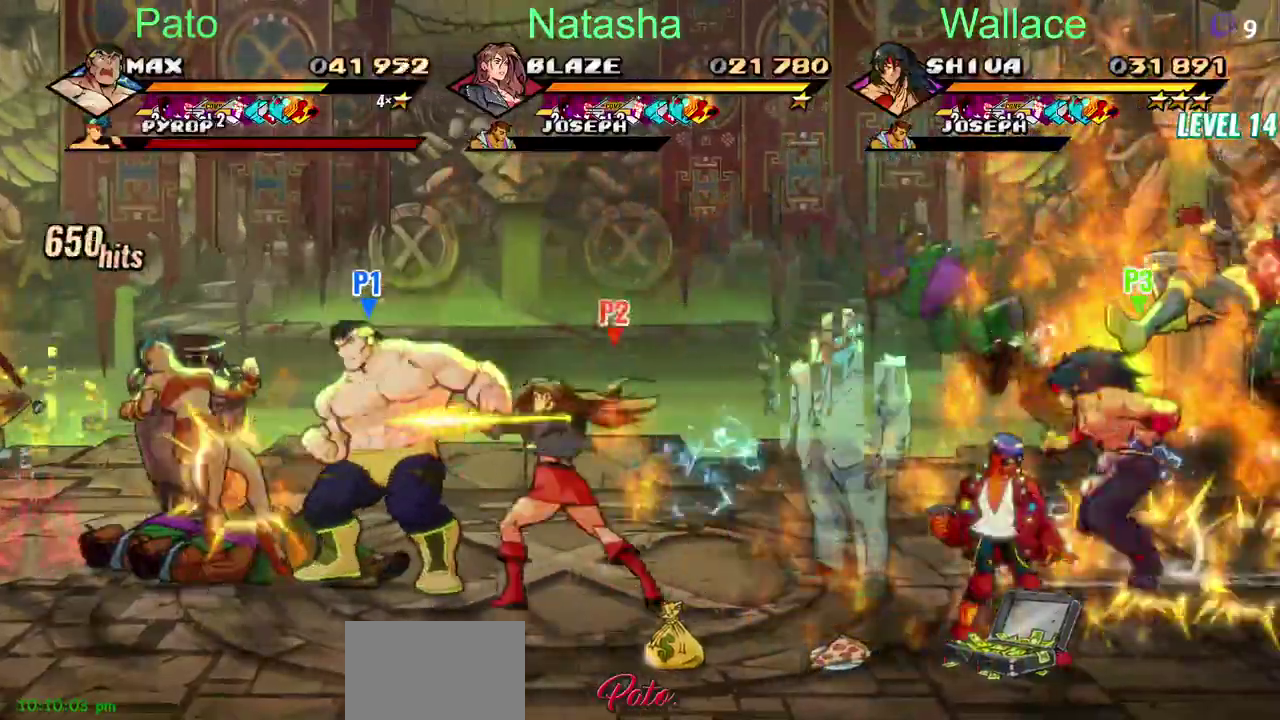
Gameplay with a controller (PlayStation layout); each line is a JSON object with the inputs held at the frame after it. "events" lists button and stick changes between this image and that frame as [ms after this image, input, new state], when the widget could be followed in between. Not read: L3 R3.
{"buttons": ["DPAD_LEFT"], "left_stick": "center", "right_stick": "center"}
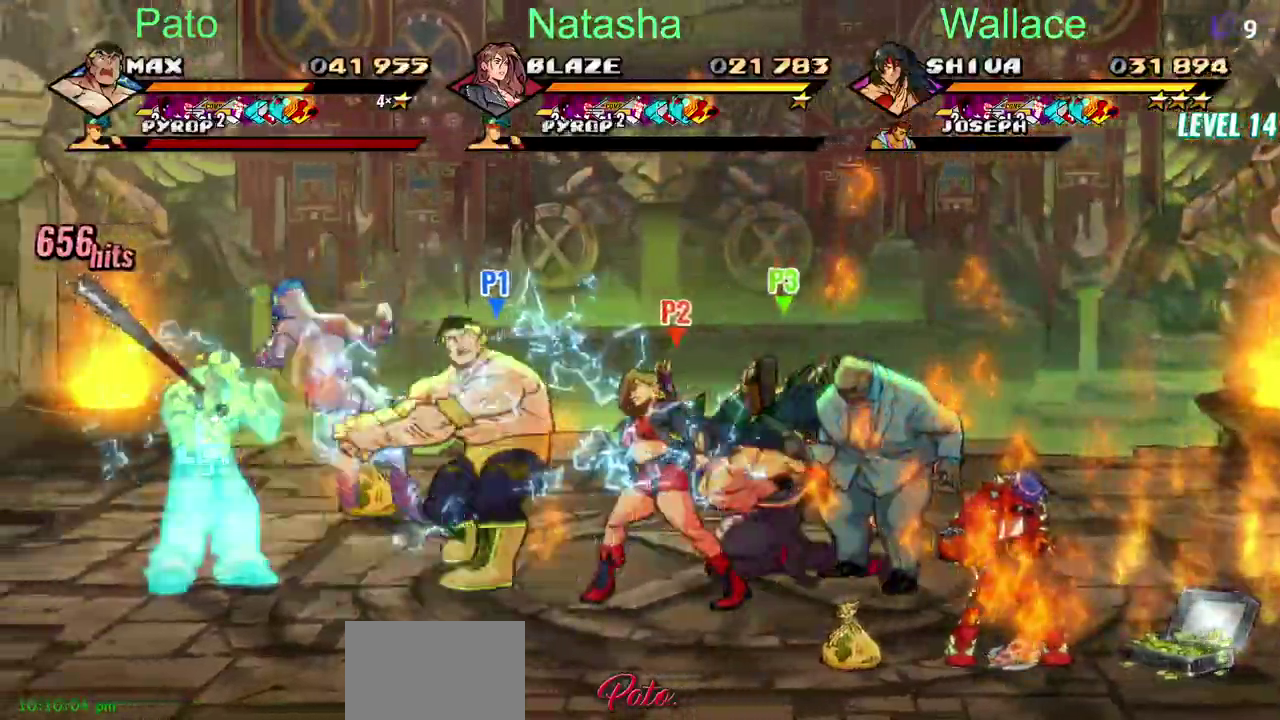
{"buttons": [], "left_stick": "center", "right_stick": "center", "events": [[350, "TRIANGLE", "down"], [400, "TRIANGLE", "up"], [467, "DPAD_LEFT", "up"]]}
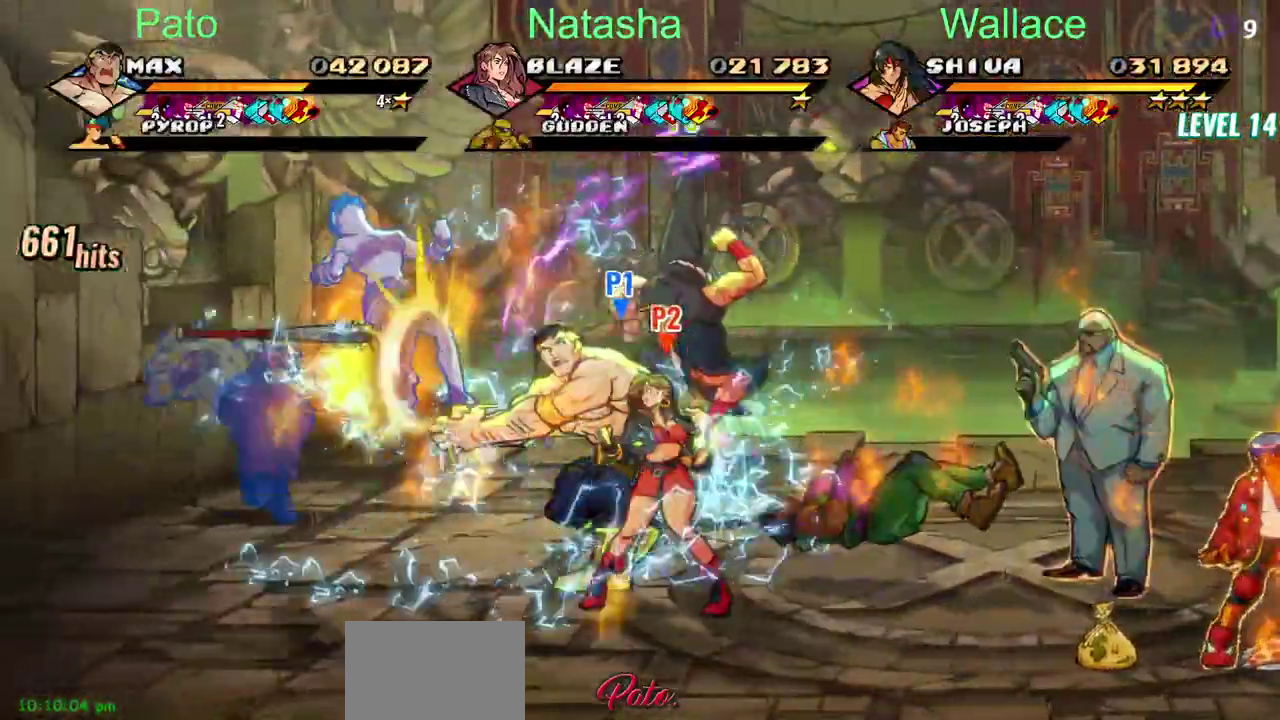
{"buttons": ["DPAD_RIGHT"], "left_stick": "center", "right_stick": "center", "events": [[33, "DPAD_RIGHT", "down"], [217, "DPAD_UP", "down"], [283, "DPAD_LEFT", "down"], [333, "DPAD_LEFT", "up"], [333, "DPAD_UP", "up"]]}
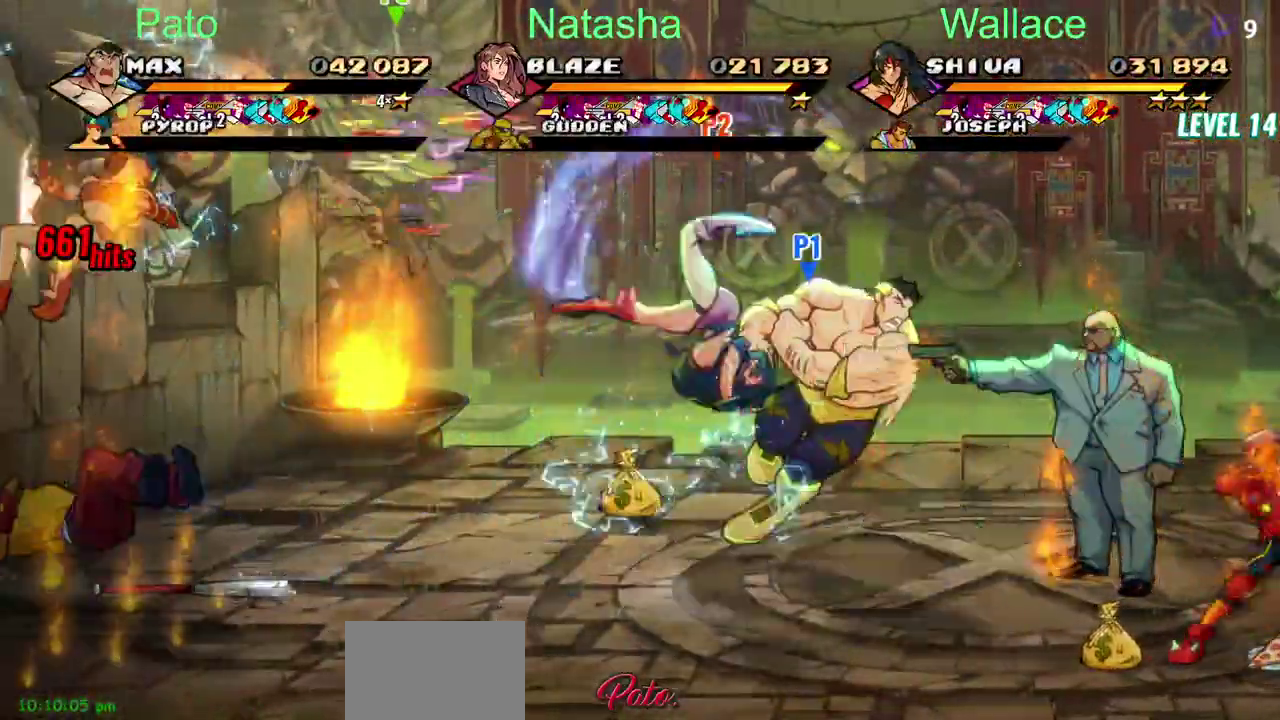
{"buttons": ["DPAD_DOWN", "DPAD_RIGHT"], "left_stick": "center", "right_stick": "center", "events": [[367, "DPAD_DOWN", "down"]]}
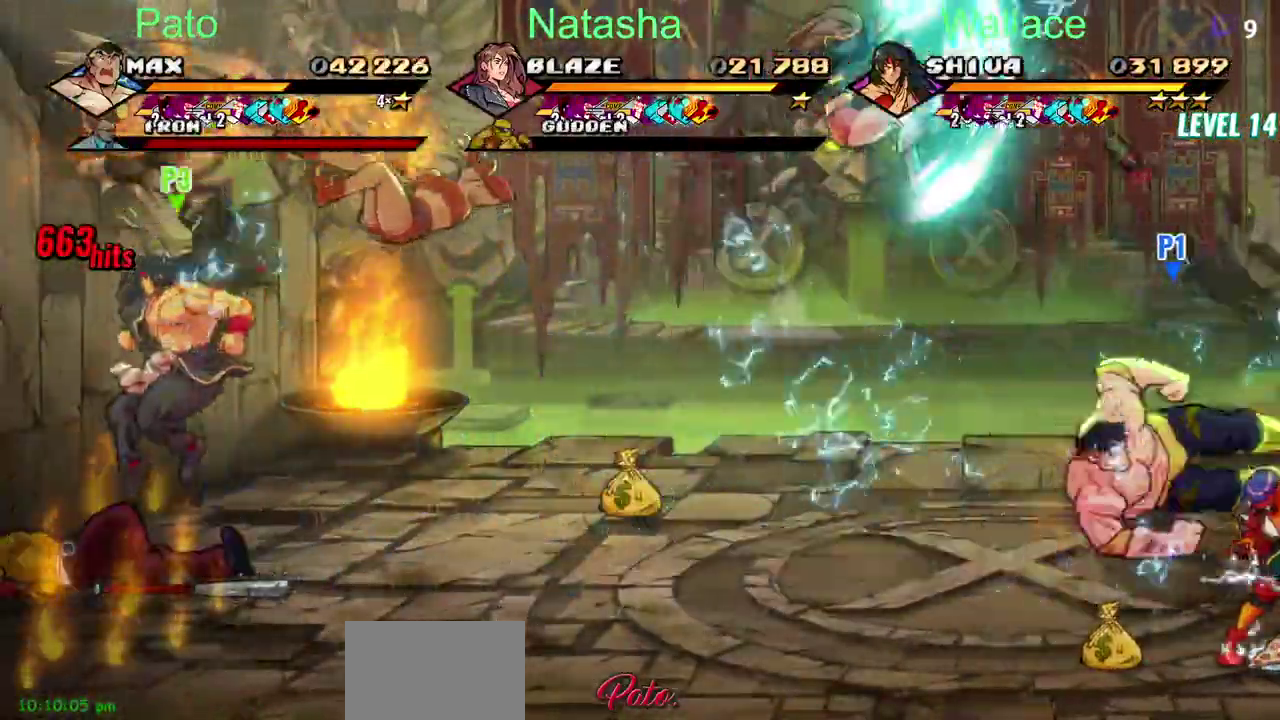
{"buttons": ["DPAD_DOWN", "DPAD_RIGHT"], "left_stick": "center", "right_stick": "center", "events": [[50, "DPAD_RIGHT", "up"], [367, "DPAD_RIGHT", "down"]]}
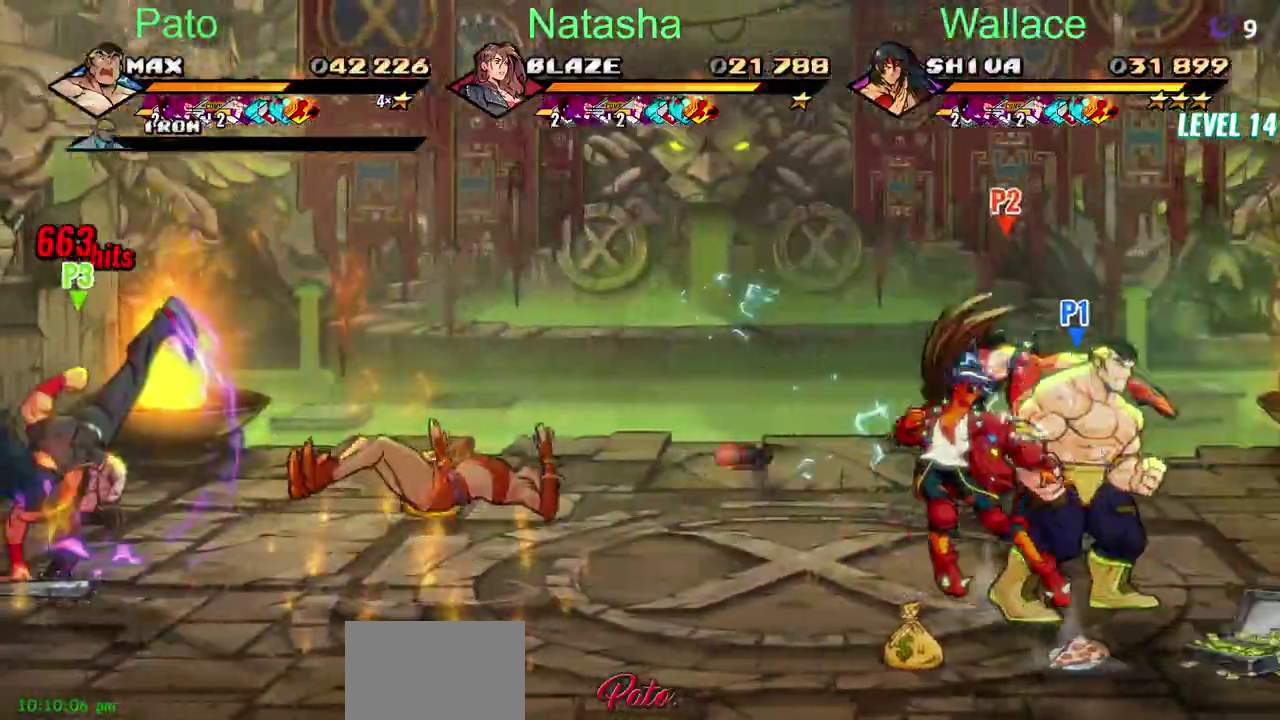
{"buttons": ["DPAD_DOWN", "DPAD_LEFT"], "left_stick": "center", "right_stick": "center", "events": [[67, "CROSS", "down"], [167, "CROSS", "up"], [217, "DPAD_RIGHT", "up"], [300, "L1", "down"], [333, "DPAD_LEFT", "down"], [367, "L1", "up"]]}
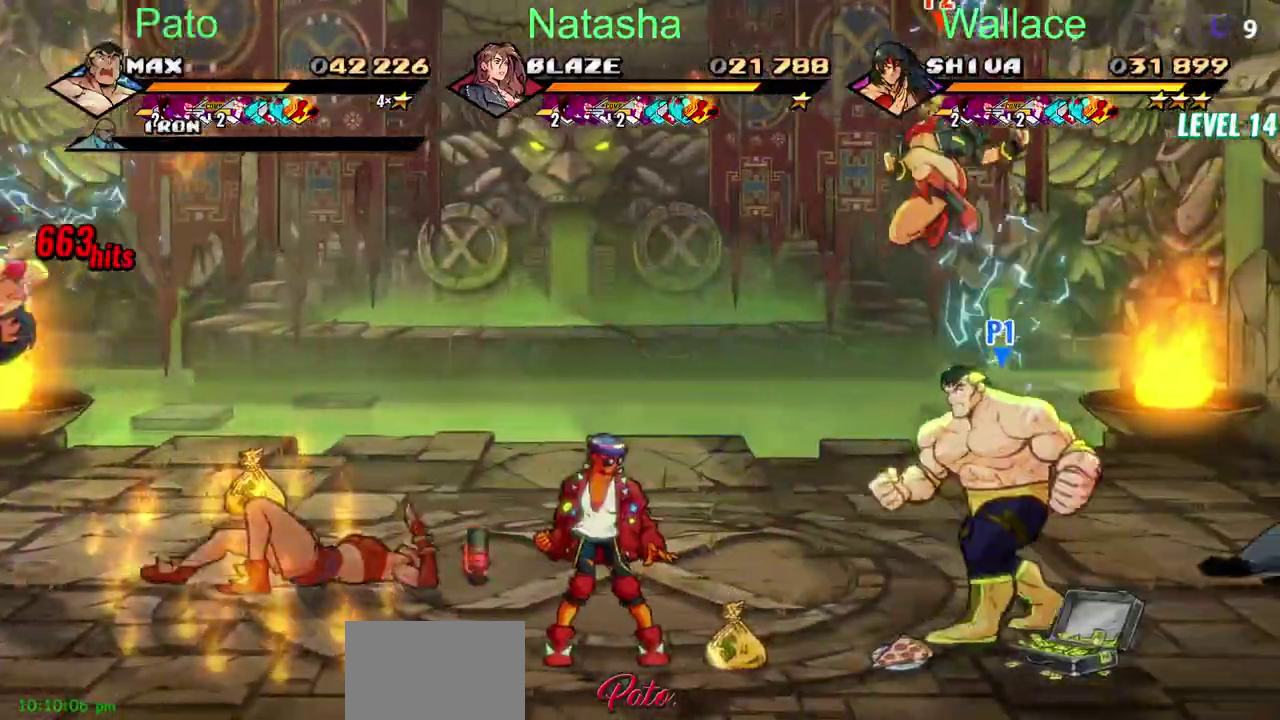
{"buttons": ["DPAD_LEFT"], "left_stick": "center", "right_stick": "center", "events": [[167, "DPAD_LEFT", "up"], [233, "DPAD_DOWN", "up"], [250, "CIRCLE", "down"], [267, "DPAD_LEFT", "down"], [350, "CIRCLE", "up"]]}
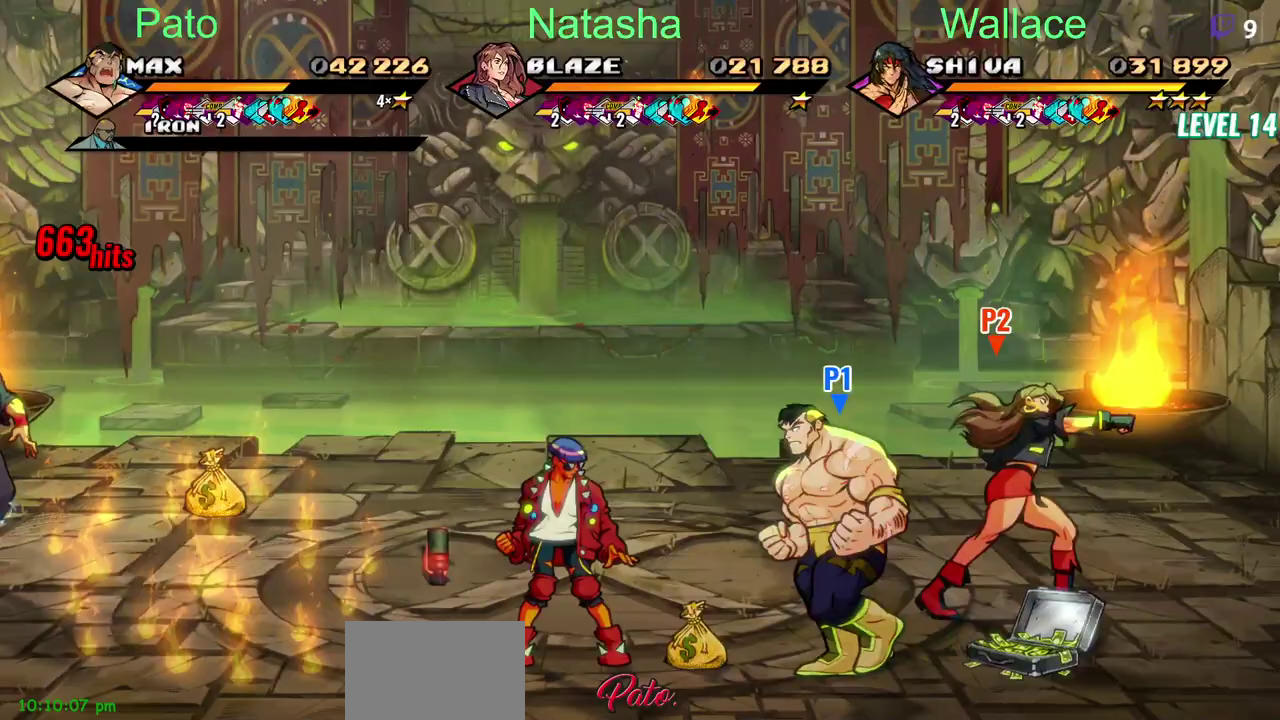
{"buttons": ["DPAD_DOWN"], "left_stick": "center", "right_stick": "center", "events": [[67, "DPAD_UP", "down"], [133, "DPAD_UP", "up"], [217, "DPAD_LEFT", "up"], [317, "TRIANGLE", "down"], [350, "DPAD_DOWN", "down"], [450, "TRIANGLE", "up"]]}
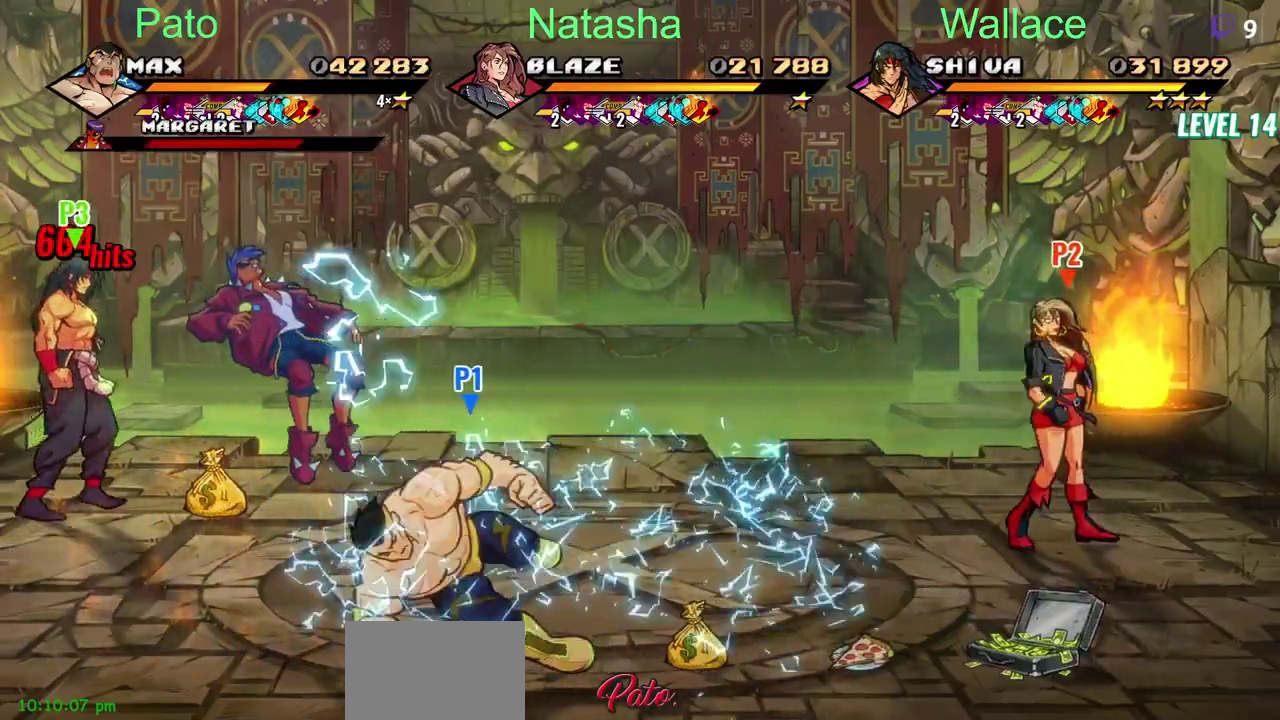
{"buttons": ["DPAD_RIGHT"], "left_stick": "center", "right_stick": "center", "events": [[417, "DPAD_DOWN", "up"], [417, "DPAD_RIGHT", "down"]]}
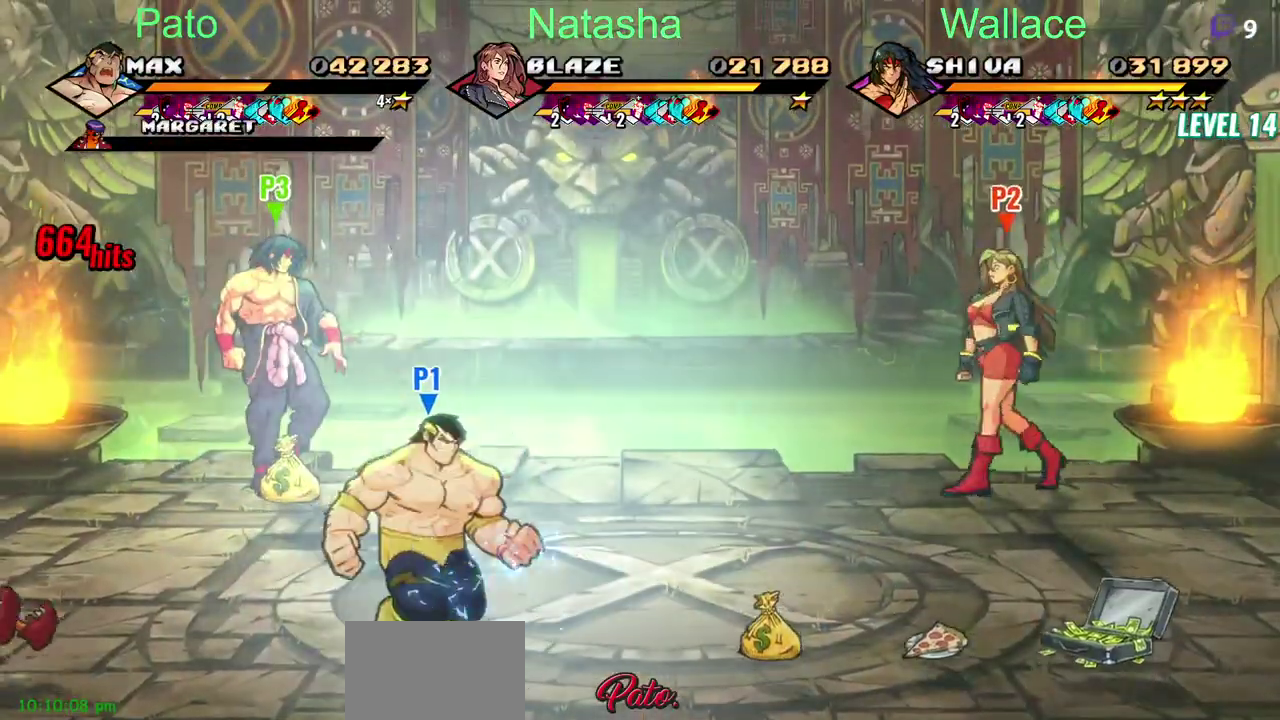
{"buttons": ["DPAD_RIGHT"], "left_stick": "center", "right_stick": "center", "events": []}
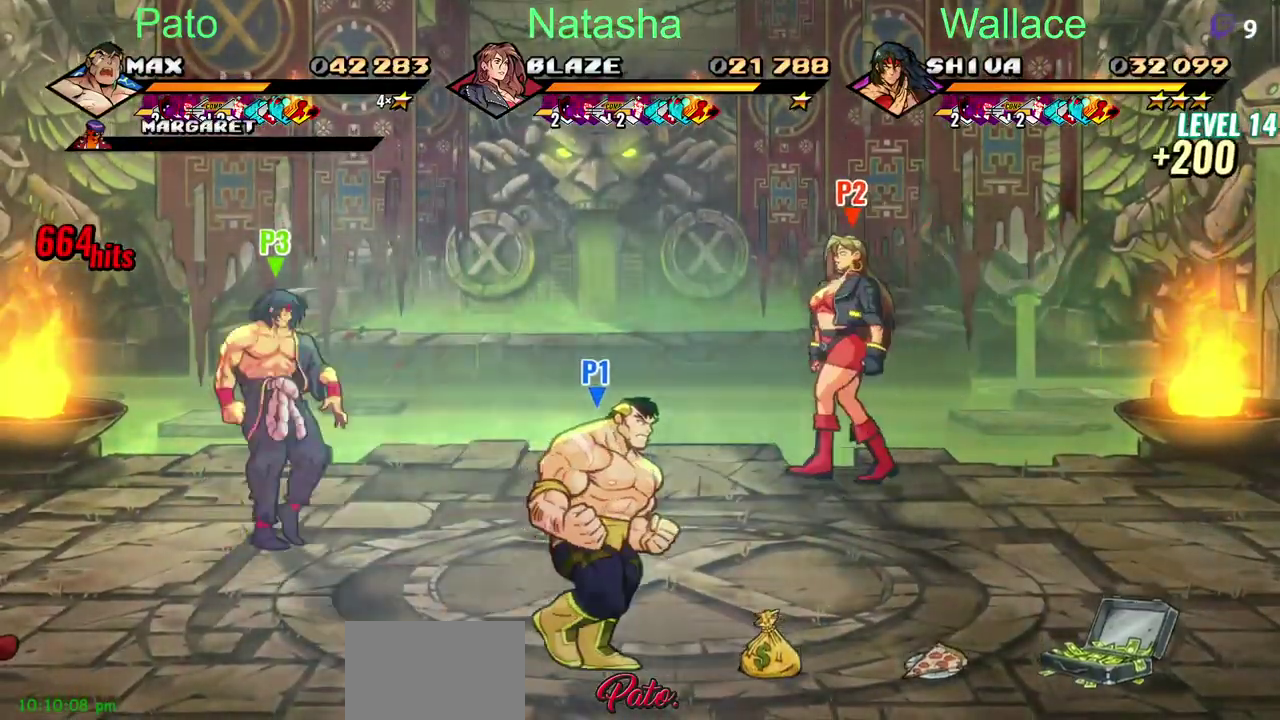
{"buttons": [], "left_stick": "center", "right_stick": "center", "events": [[417, "DPAD_RIGHT", "up"]]}
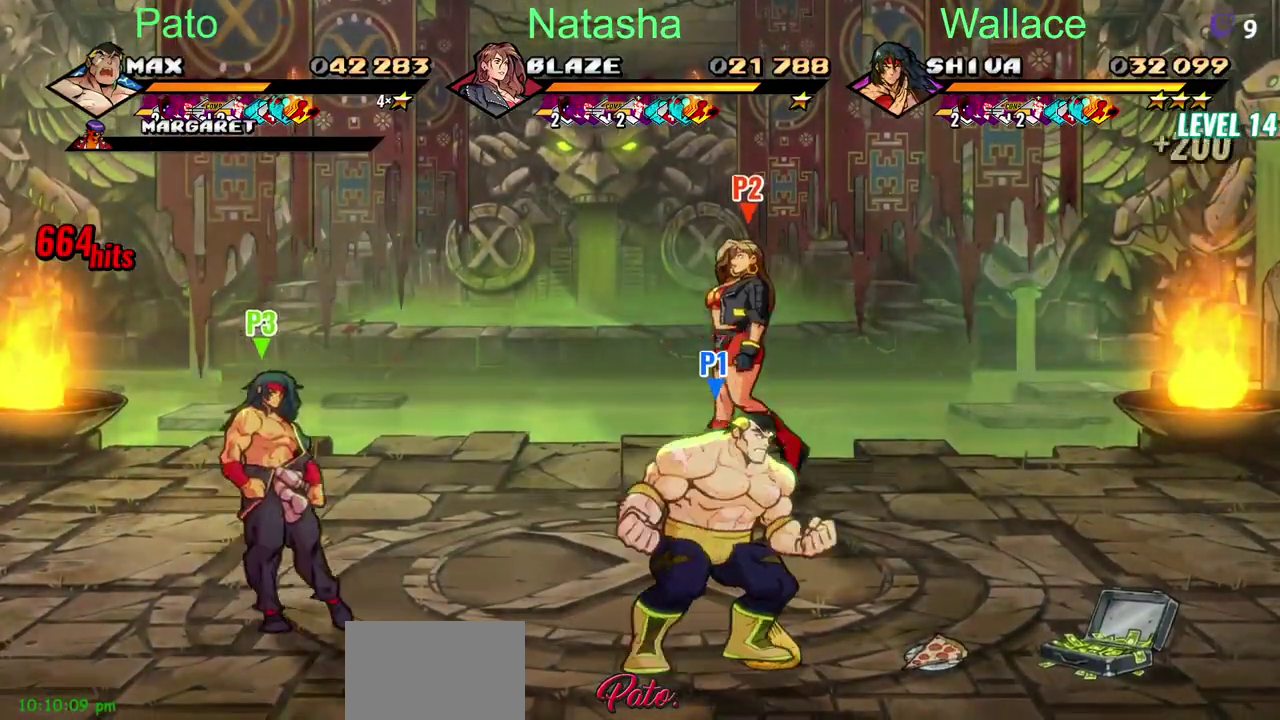
{"buttons": ["DPAD_UP"], "left_stick": "center", "right_stick": "center", "events": [[200, "CIRCLE", "down"], [317, "CIRCLE", "up"], [383, "DPAD_UP", "down"]]}
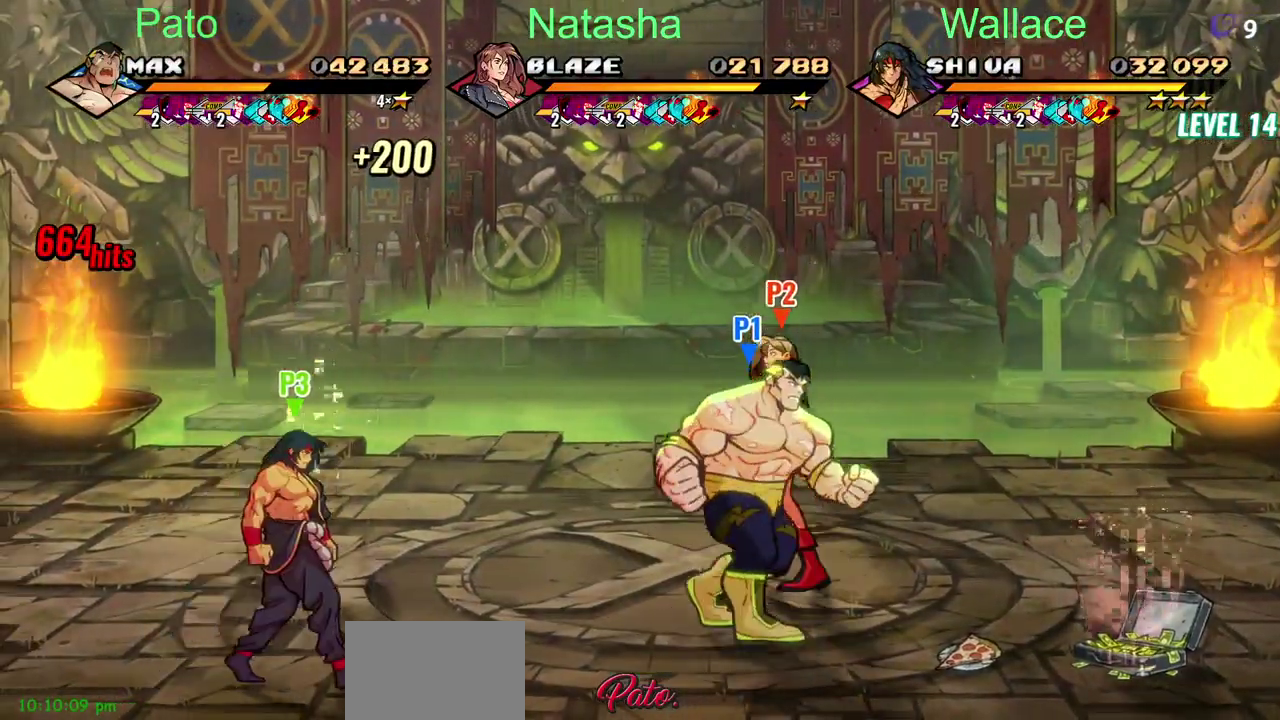
{"buttons": [], "left_stick": "center", "right_stick": "center", "events": [[150, "DPAD_LEFT", "down"], [167, "DPAD_UP", "up"], [300, "DPAD_LEFT", "up"]]}
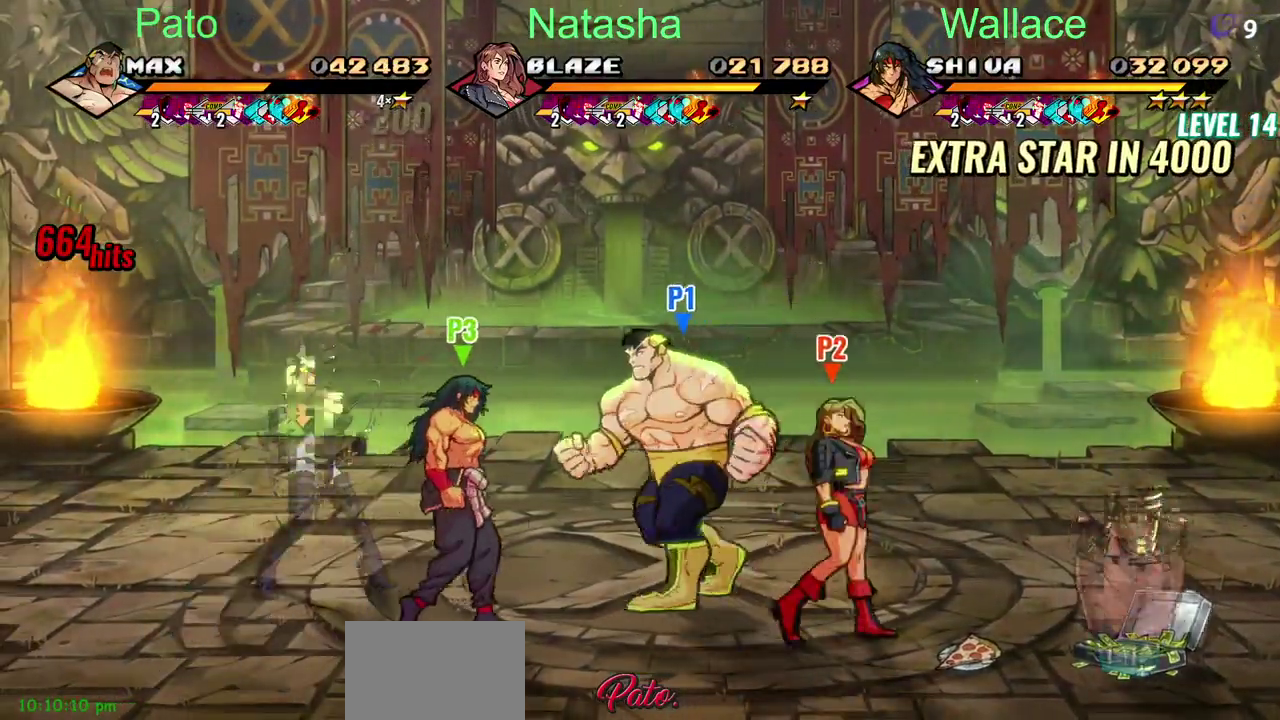
{"buttons": ["DPAD_LEFT"], "left_stick": "center", "right_stick": "center", "events": [[17, "DPAD_LEFT", "down"], [50, "TRIANGLE", "down"], [200, "DPAD_LEFT", "up"], [350, "TRIANGLE", "up"], [433, "DPAD_LEFT", "down"]]}
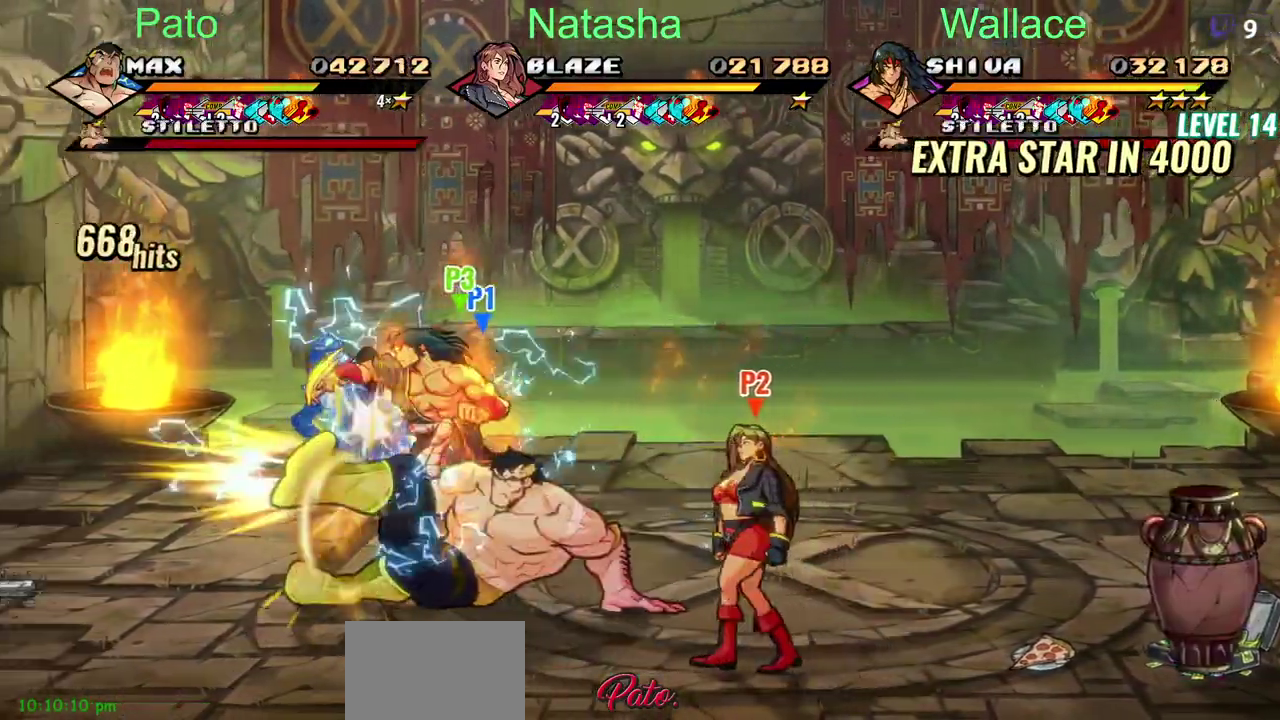
{"buttons": [], "left_stick": "center", "right_stick": "center", "events": [[17, "DPAD_LEFT", "up"], [100, "DPAD_LEFT", "down"], [133, "TRIANGLE", "down"], [200, "TRIANGLE", "up"], [250, "TRIANGLE", "down"], [317, "DPAD_LEFT", "up"], [500, "TRIANGLE", "up"]]}
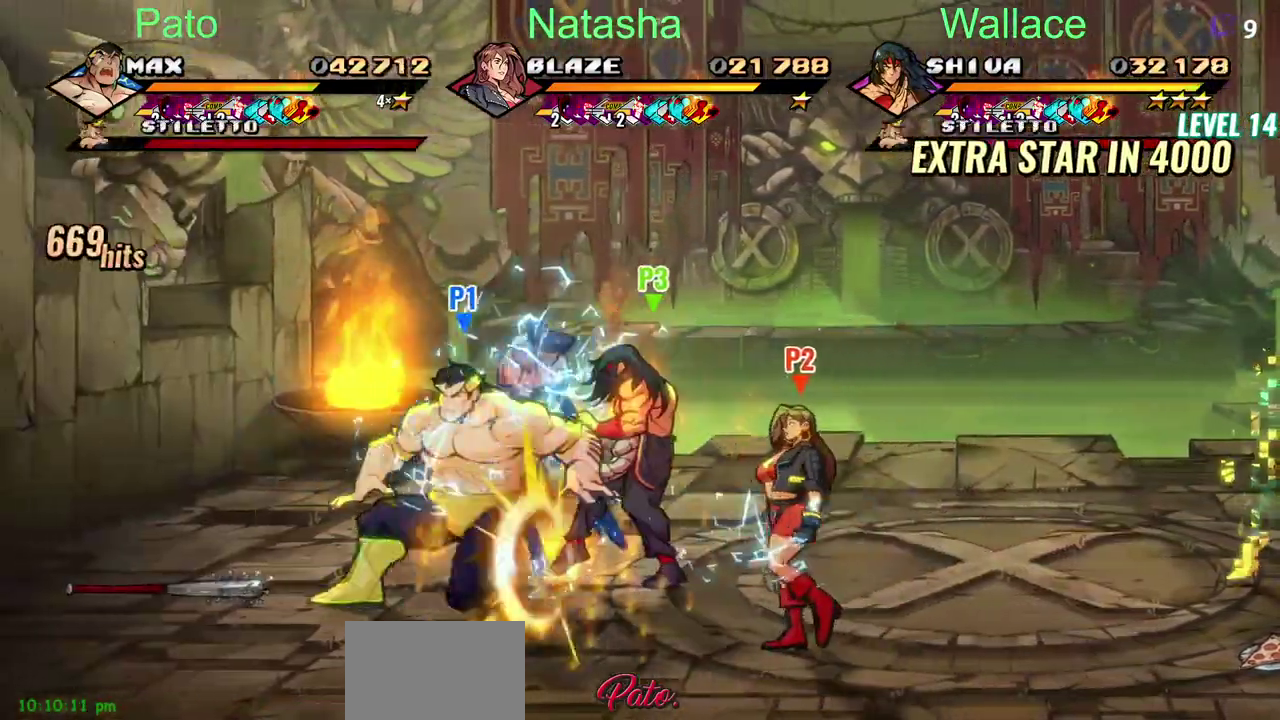
{"buttons": ["DPAD_UP"], "left_stick": "center", "right_stick": "center", "events": [[217, "DPAD_UP", "down"]]}
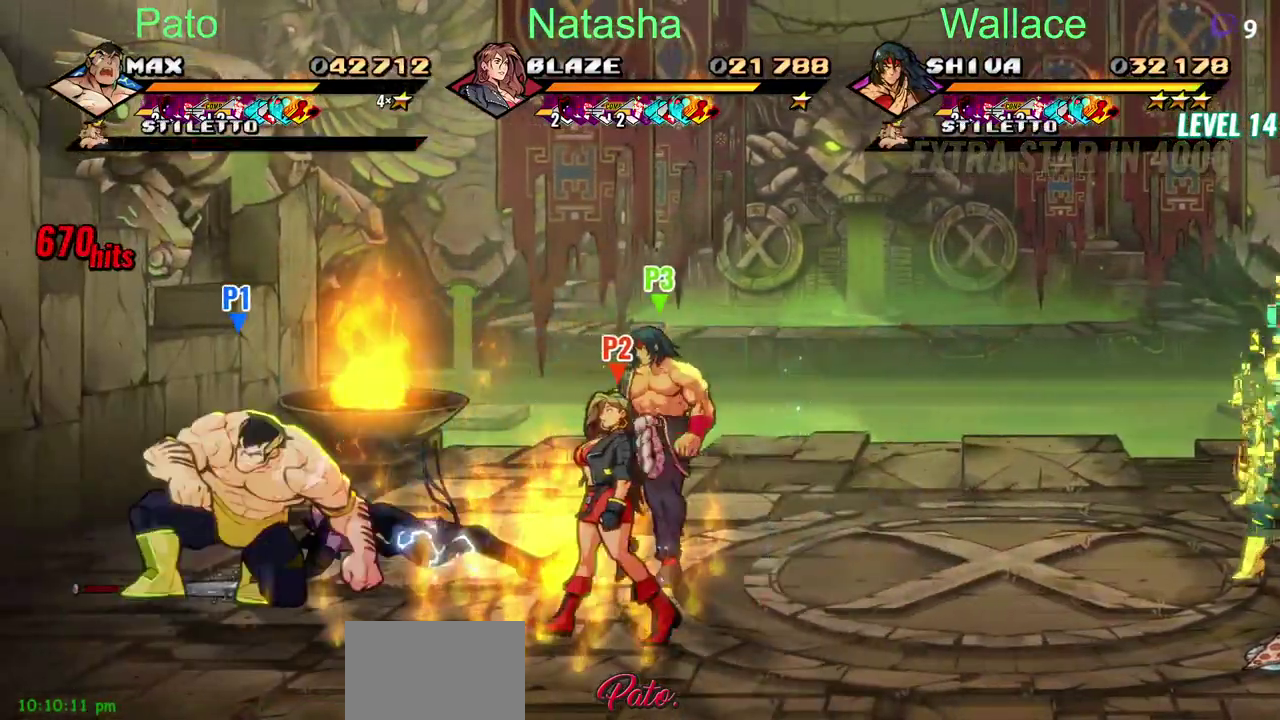
{"buttons": ["DPAD_RIGHT"], "left_stick": "center", "right_stick": "center", "events": [[83, "DPAD_RIGHT", "down"], [100, "DPAD_UP", "up"], [133, "CIRCLE", "down"], [233, "CIRCLE", "up"], [383, "CIRCLE", "down"], [433, "CIRCLE", "up"]]}
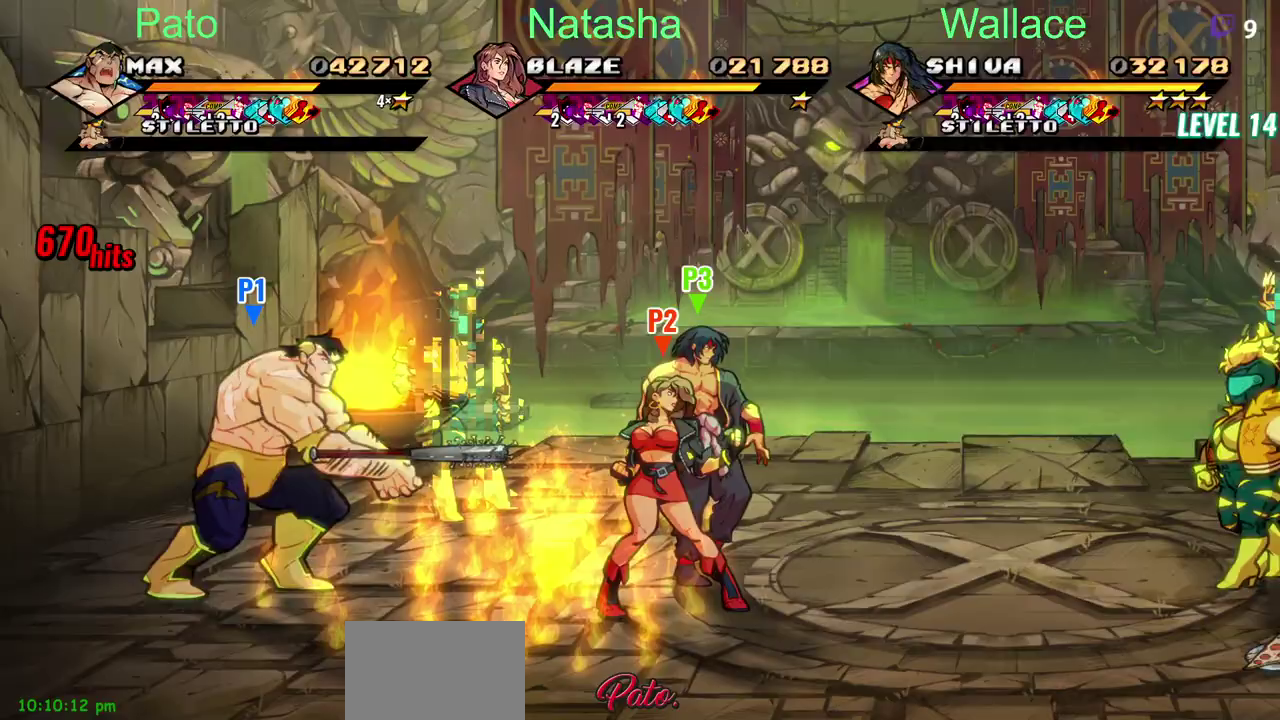
{"buttons": ["DPAD_UP", "DPAD_RIGHT"], "left_stick": "center", "right_stick": "center", "events": [[83, "R1", "down"], [133, "DPAD_UP", "down"], [167, "R1", "up"]]}
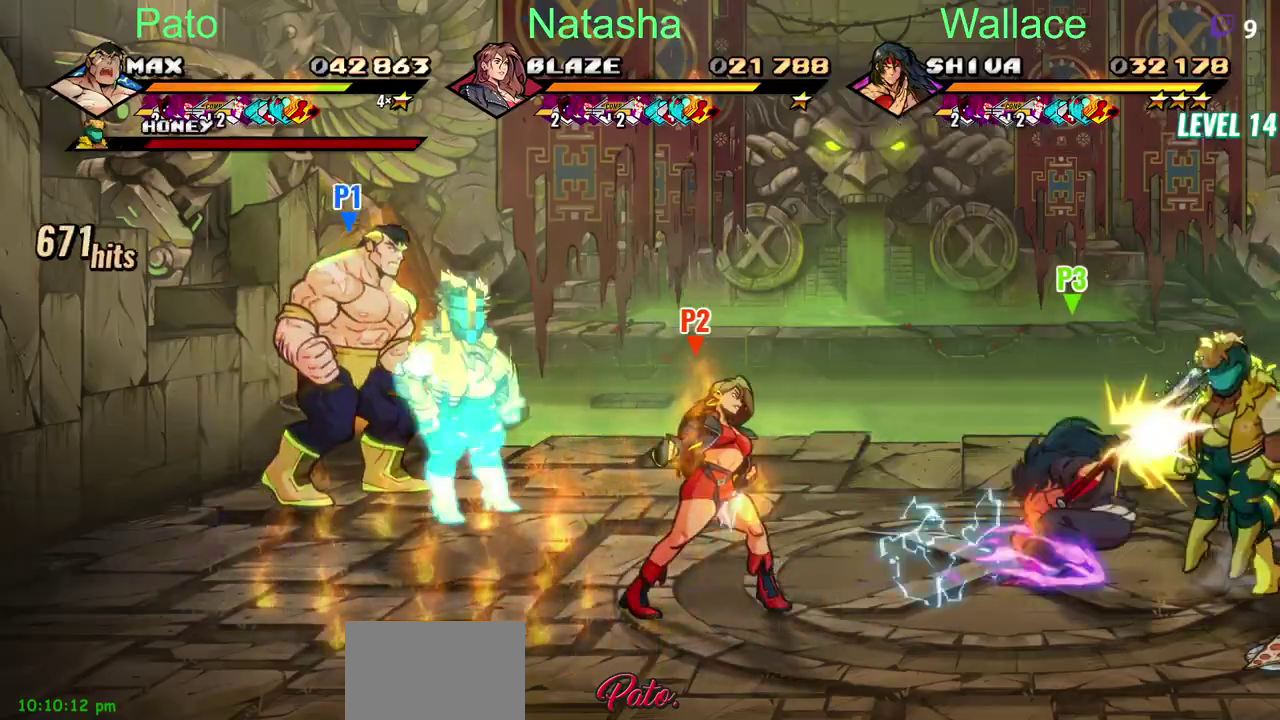
{"buttons": ["DPAD_RIGHT"], "left_stick": "center", "right_stick": "center", "events": [[33, "TRIANGLE", "down"], [67, "DPAD_UP", "up"], [83, "DPAD_RIGHT", "up"], [167, "TRIANGLE", "up"], [217, "TRIANGLE", "down"], [317, "DPAD_RIGHT", "down"], [433, "TRIANGLE", "up"]]}
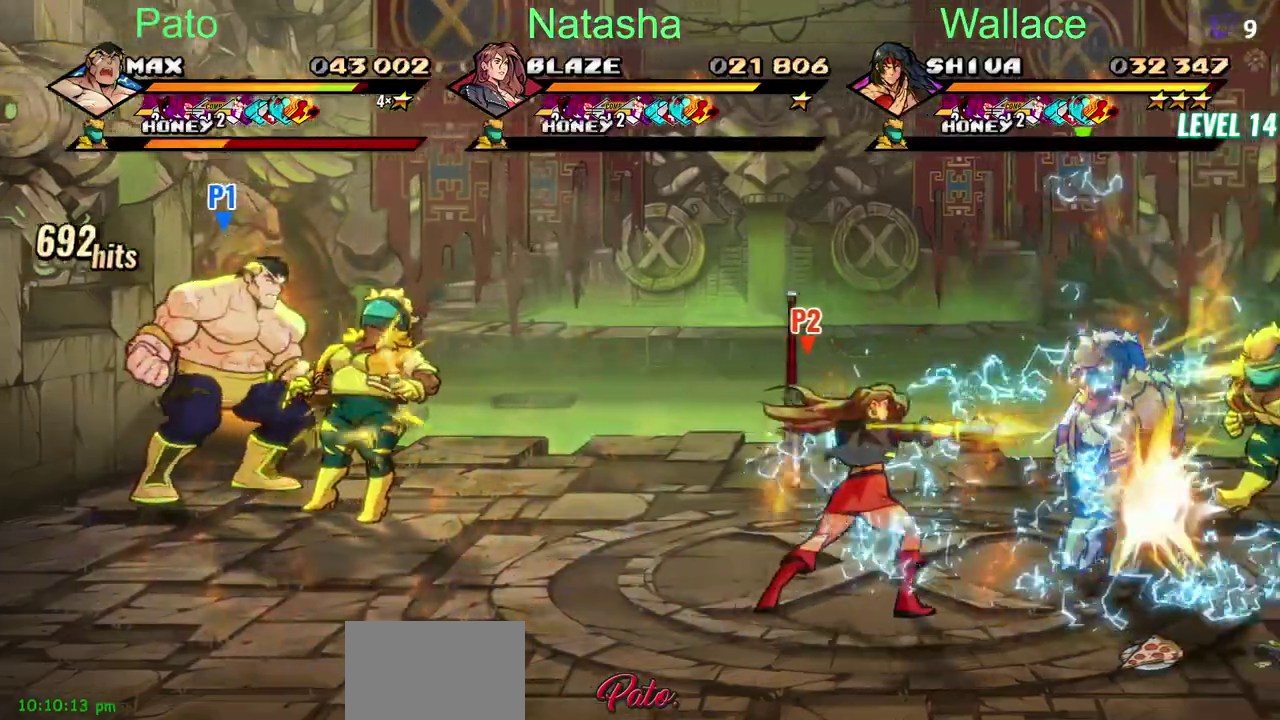
{"buttons": ["DPAD_RIGHT"], "left_stick": "center", "right_stick": "center", "events": [[300, "TRIANGLE", "down"], [383, "TRIANGLE", "up"]]}
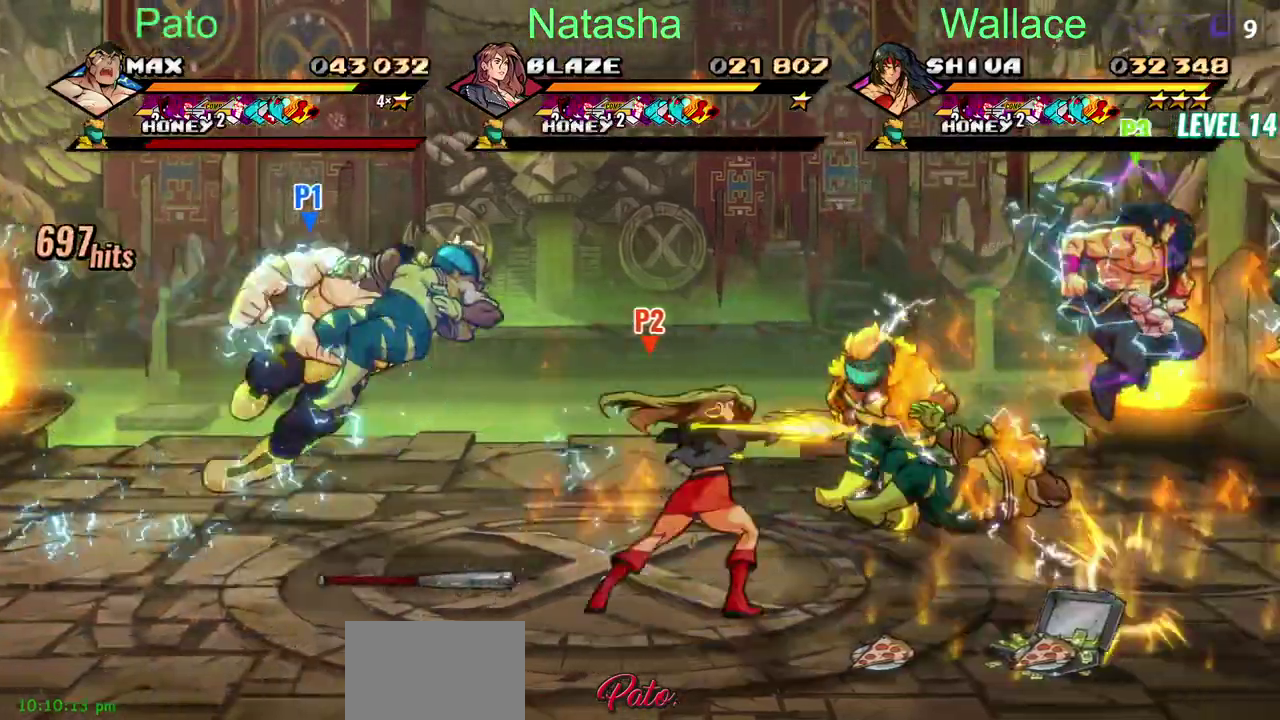
{"buttons": ["CIRCLE", "DPAD_DOWN", "DPAD_RIGHT"], "left_stick": "center", "right_stick": "center", "events": [[117, "DPAD_DOWN", "down"], [483, "CIRCLE", "down"]]}
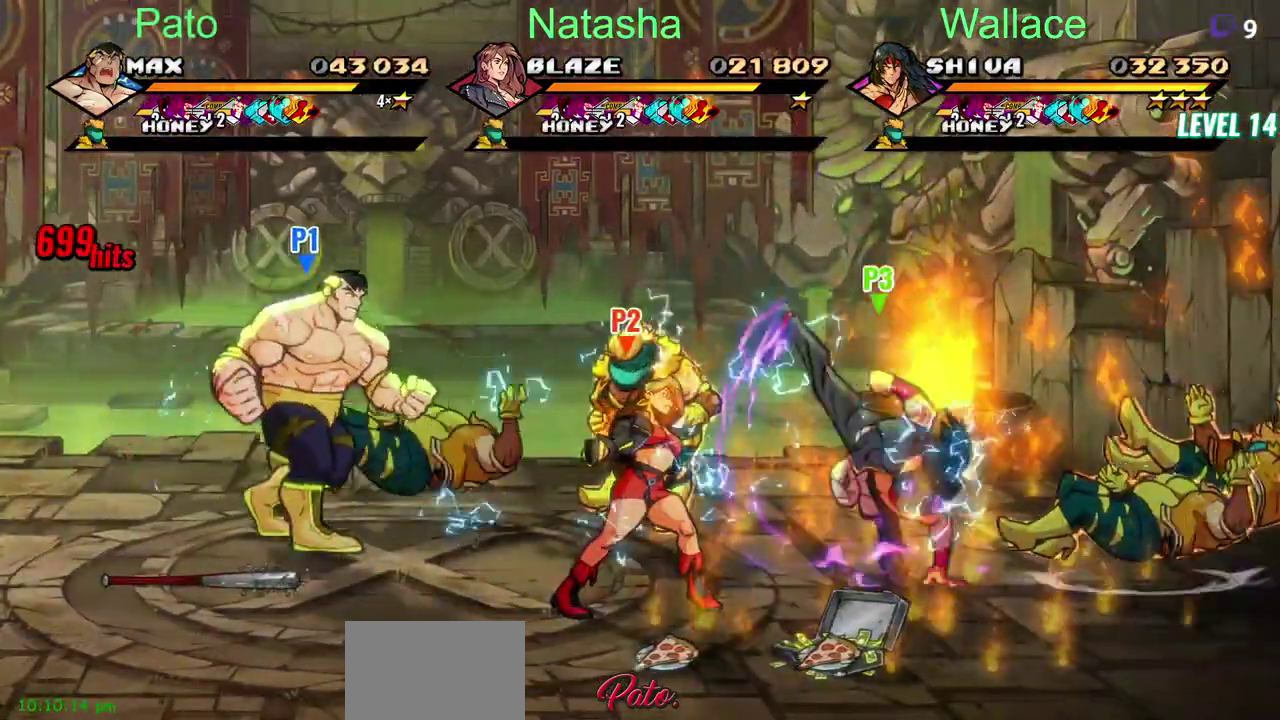
{"buttons": ["DPAD_DOWN", "DPAD_RIGHT"], "left_stick": "center", "right_stick": "center", "events": [[100, "CIRCLE", "up"], [150, "DPAD_RIGHT", "up"], [267, "DPAD_UP", "down"], [350, "DPAD_RIGHT", "down"], [383, "DPAD_UP", "up"]]}
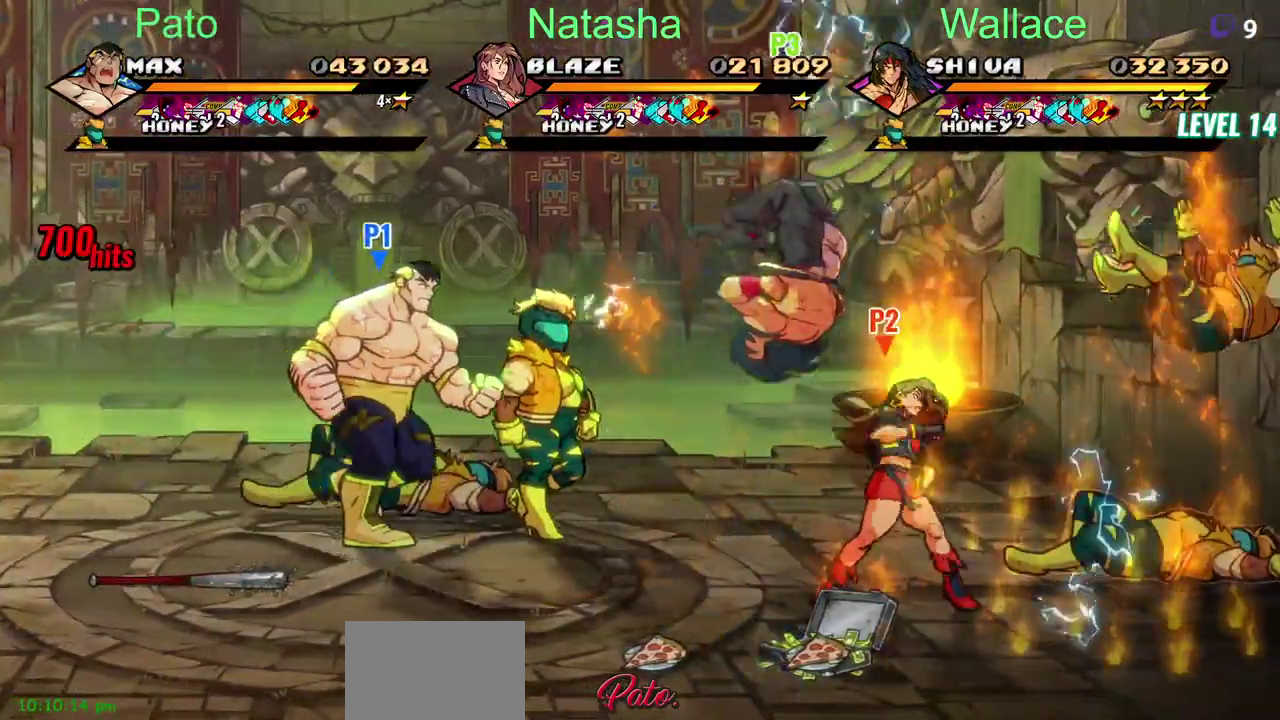
{"buttons": ["TRIANGLE", "DPAD_DOWN", "DPAD_RIGHT"], "left_stick": "center", "right_stick": "center", "events": [[67, "TRIANGLE", "down"], [167, "TRIANGLE", "up"], [217, "TRIANGLE", "down"], [333, "TRIANGLE", "up"], [400, "TRIANGLE", "down"]]}
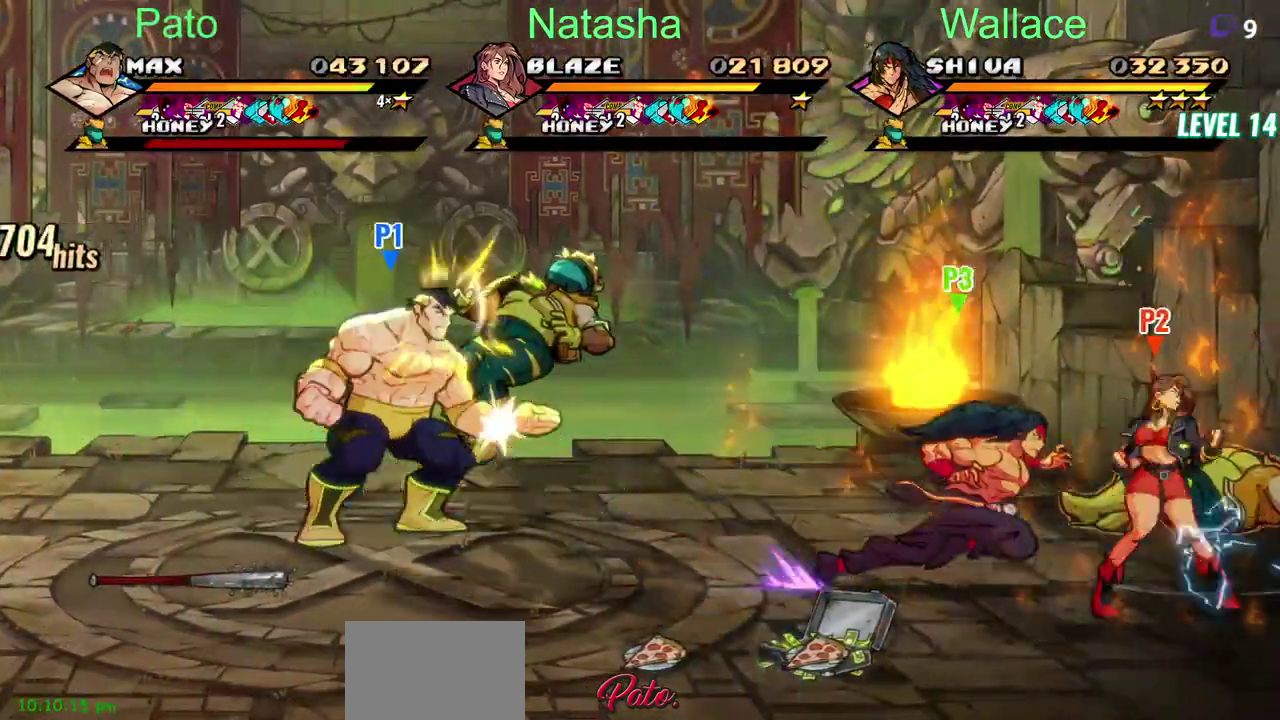
{"buttons": ["TRIANGLE", "DPAD_RIGHT"], "left_stick": "center", "right_stick": "center", "events": [[33, "DPAD_DOWN", "up"], [333, "TRIANGLE", "up"], [383, "TRIANGLE", "down"]]}
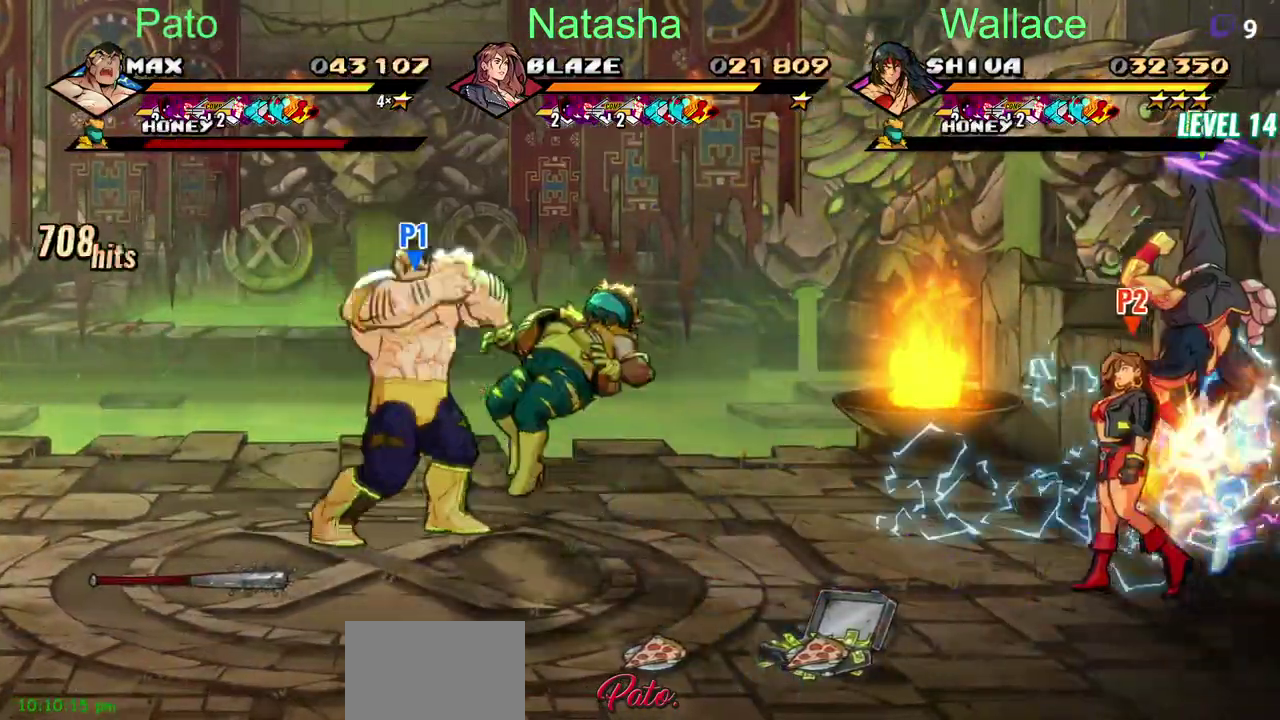
{"buttons": ["DPAD_LEFT"], "left_stick": "center", "right_stick": "center", "events": [[17, "TRIANGLE", "up"], [183, "DPAD_LEFT", "down"], [400, "DPAD_RIGHT", "up"]]}
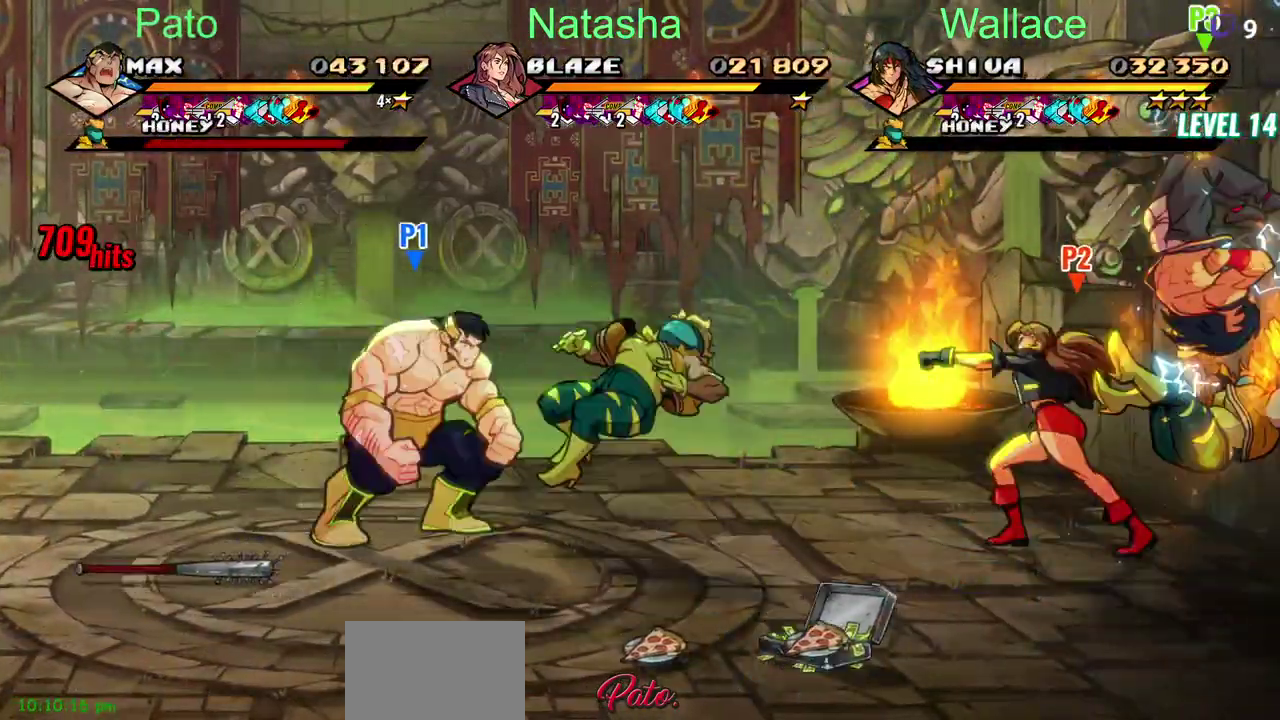
{"buttons": ["DPAD_LEFT"], "left_stick": "center", "right_stick": "center", "events": [[183, "DPAD_DOWN", "down"], [400, "DPAD_DOWN", "up"]]}